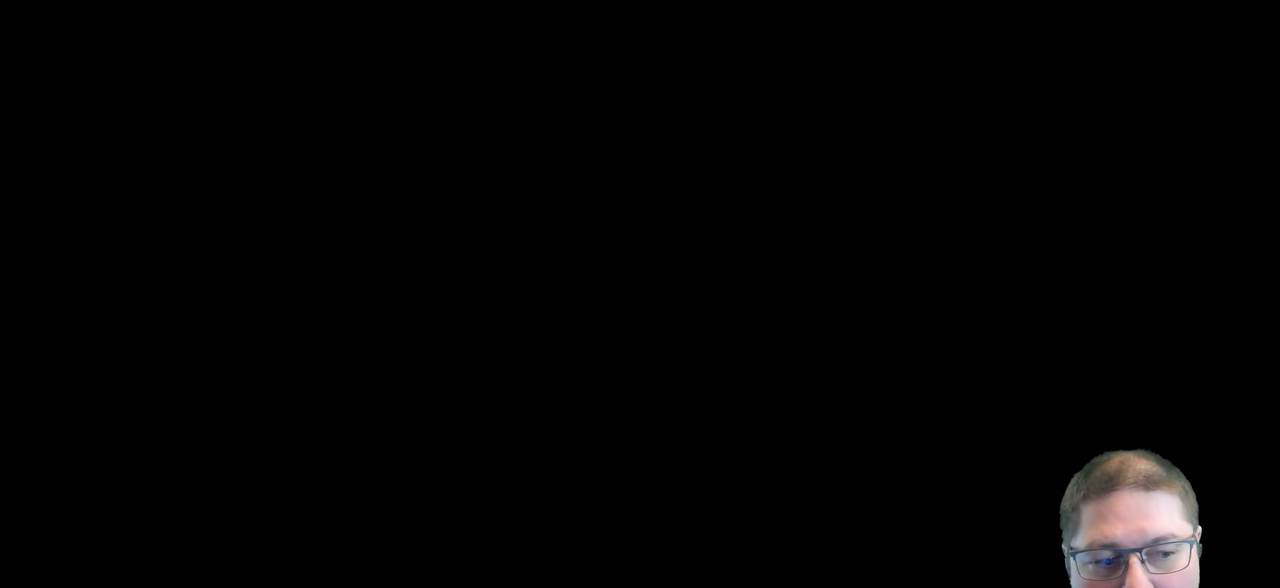
Gameplay with a controller (Xbox layout); each line is a JSON object with the inputs held at the frame after it (dt_ms = milliseconds from this image to that frame). "button_events" lists button changes between this image and that frame as [ms after this image, input, new state], when the widget could be followed in between (sticks are given only as held states). This document gives stick clicks only as held states, not as events.
{"dt_ms": 500, "buttons": ["B"], "left_stick": "up", "right_stick": "center", "button_events": [[483, "B", "down"]]}
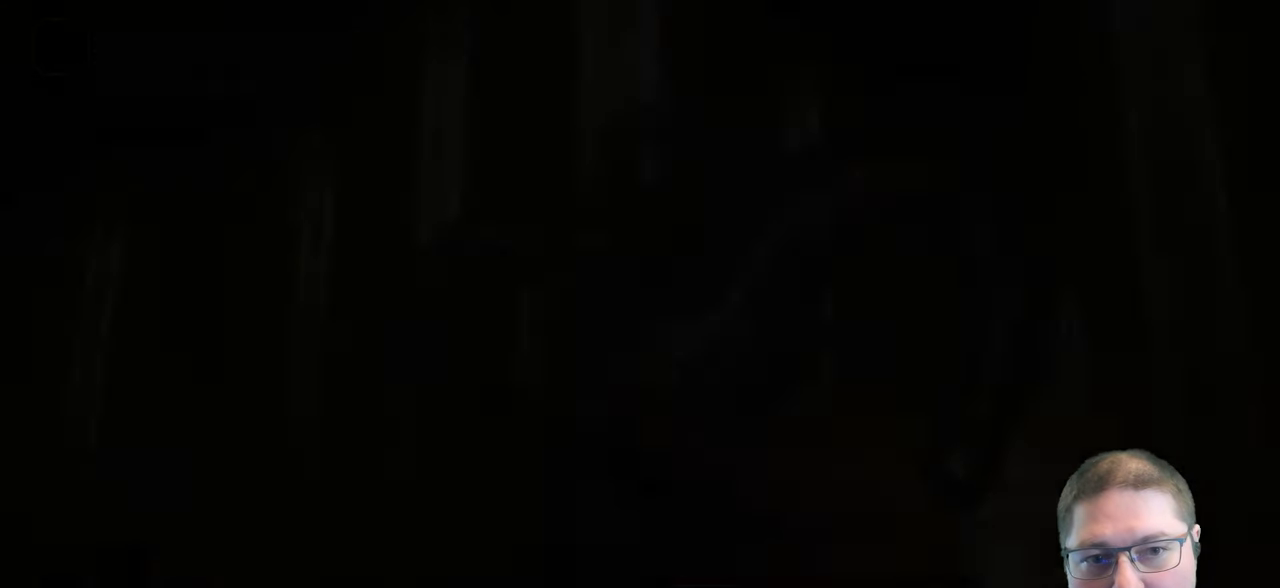
{"dt_ms": 500, "buttons": ["B"], "left_stick": "up", "right_stick": "center", "button_events": []}
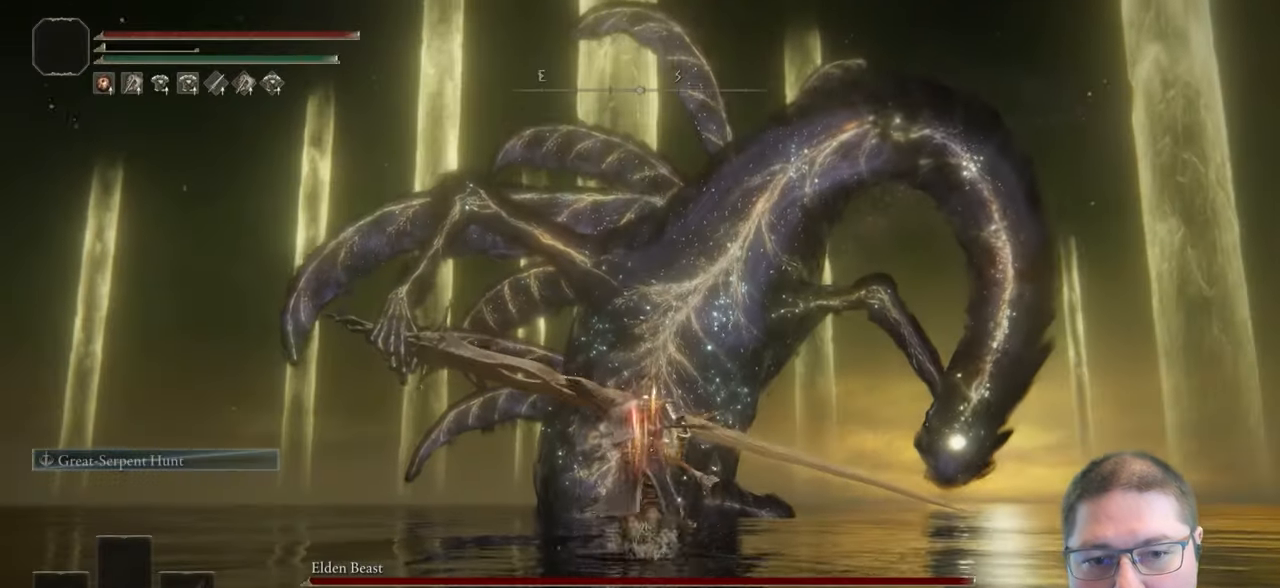
{"dt_ms": 500, "buttons": ["B"], "left_stick": "up", "right_stick": "center", "button_events": []}
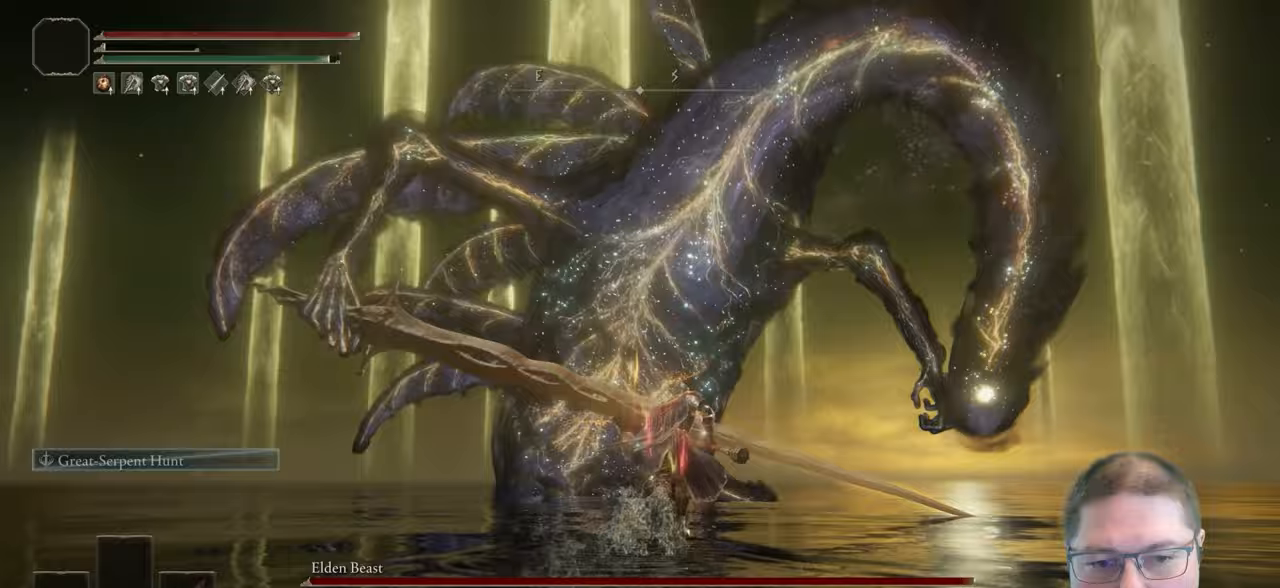
{"dt_ms": 500, "buttons": ["B"], "left_stick": "up", "right_stick": "center", "button_events": []}
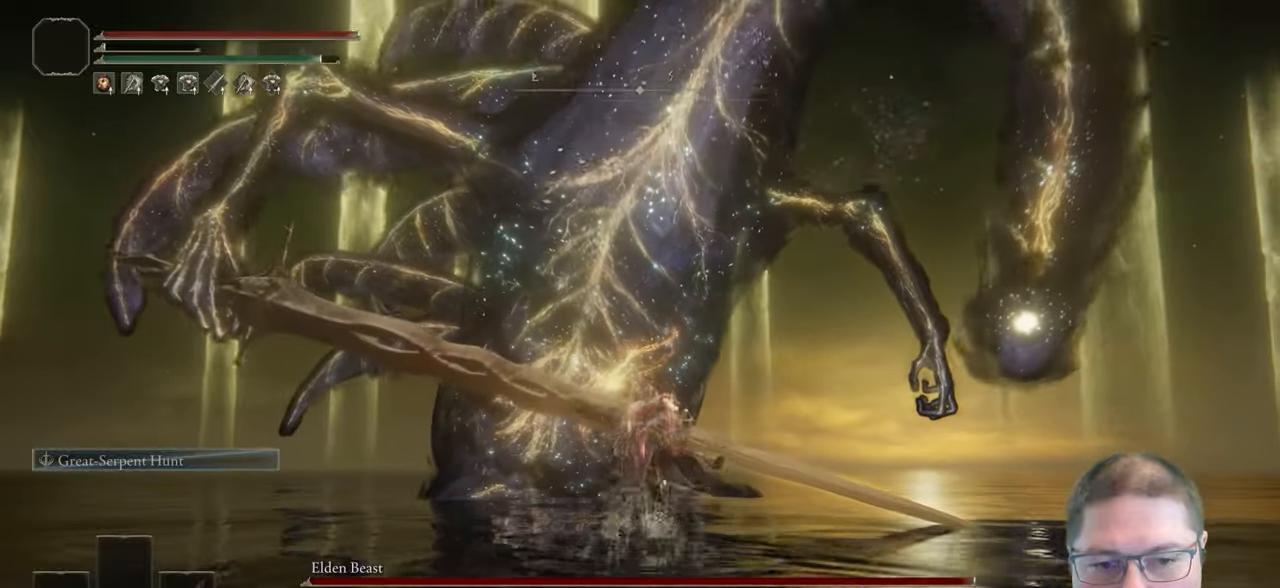
{"dt_ms": 500, "buttons": ["B"], "left_stick": "up", "right_stick": "center", "button_events": []}
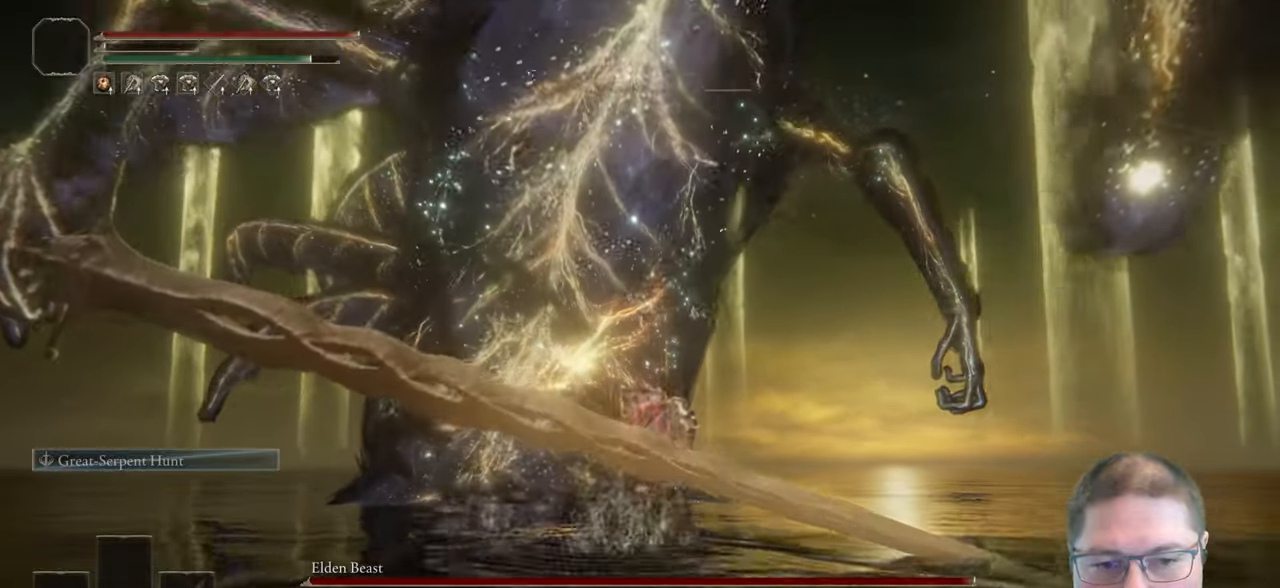
{"dt_ms": 500, "buttons": ["A", "B", "R2"], "left_stick": "up", "right_stick": "center", "button_events": [[133, "A", "down"], [300, "R2", "down"]]}
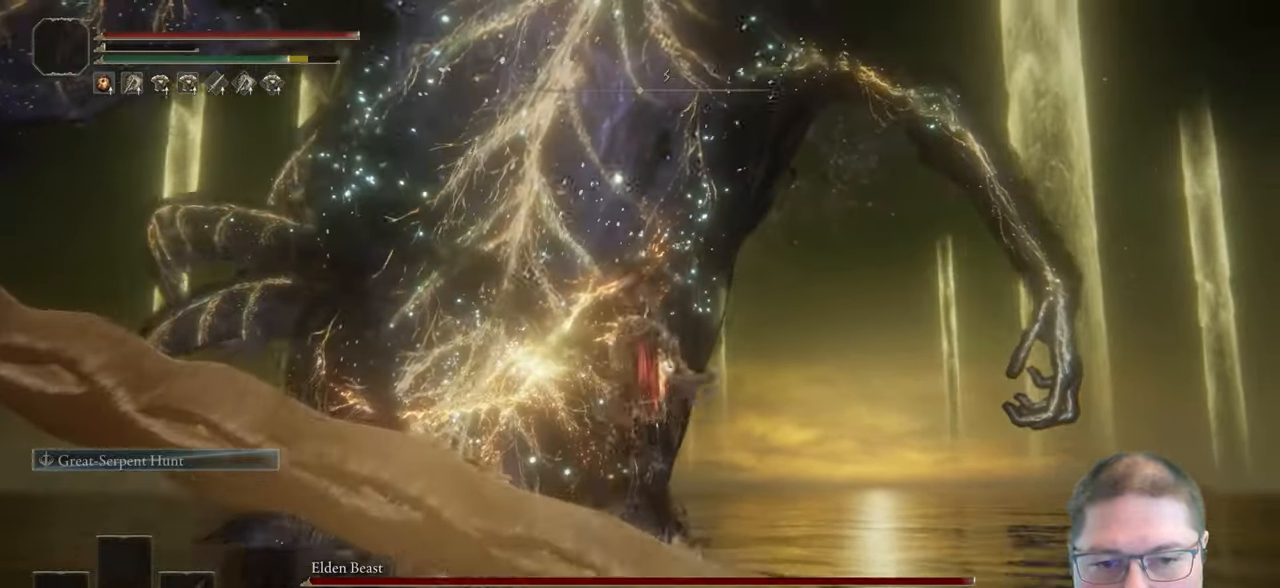
{"dt_ms": 500, "buttons": ["A", "B"], "left_stick": "up-left", "right_stick": "center", "button_events": [[50, "R2", "up"]]}
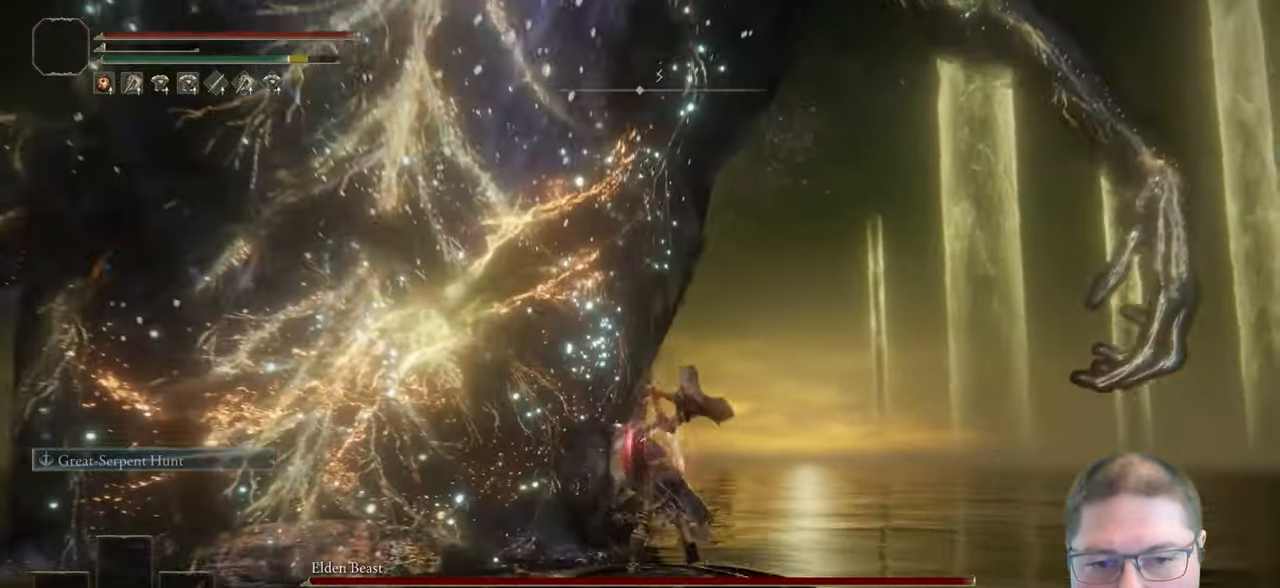
{"dt_ms": 500, "buttons": [], "left_stick": "up-right", "right_stick": "down-left"}
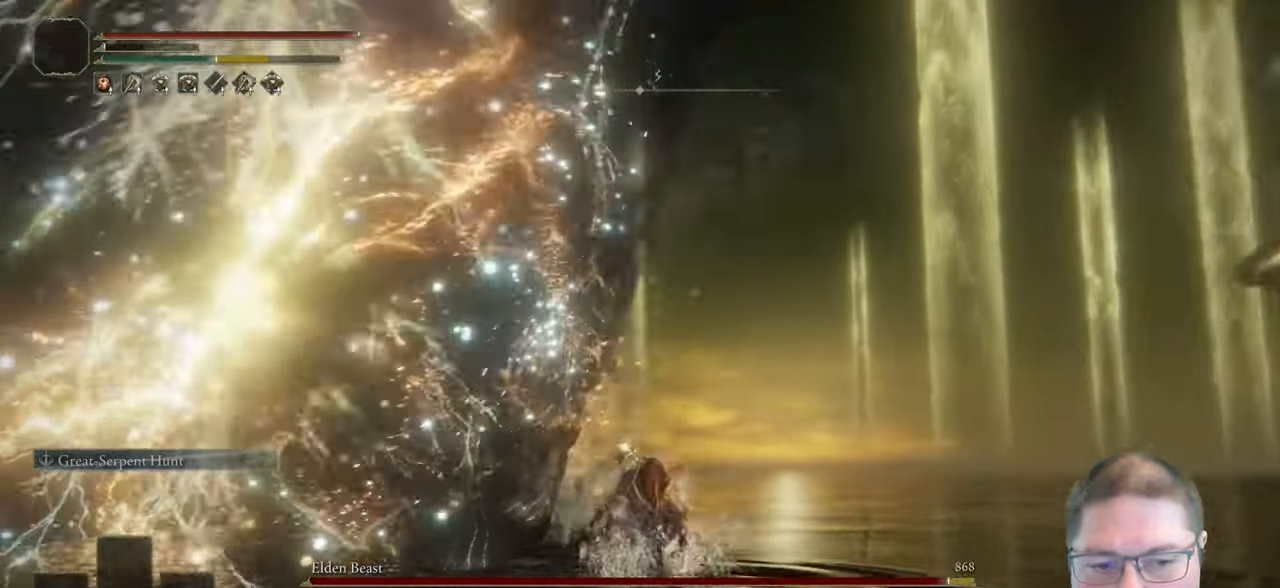
{"dt_ms": 500, "buttons": [], "left_stick": "up-right", "right_stick": "center"}
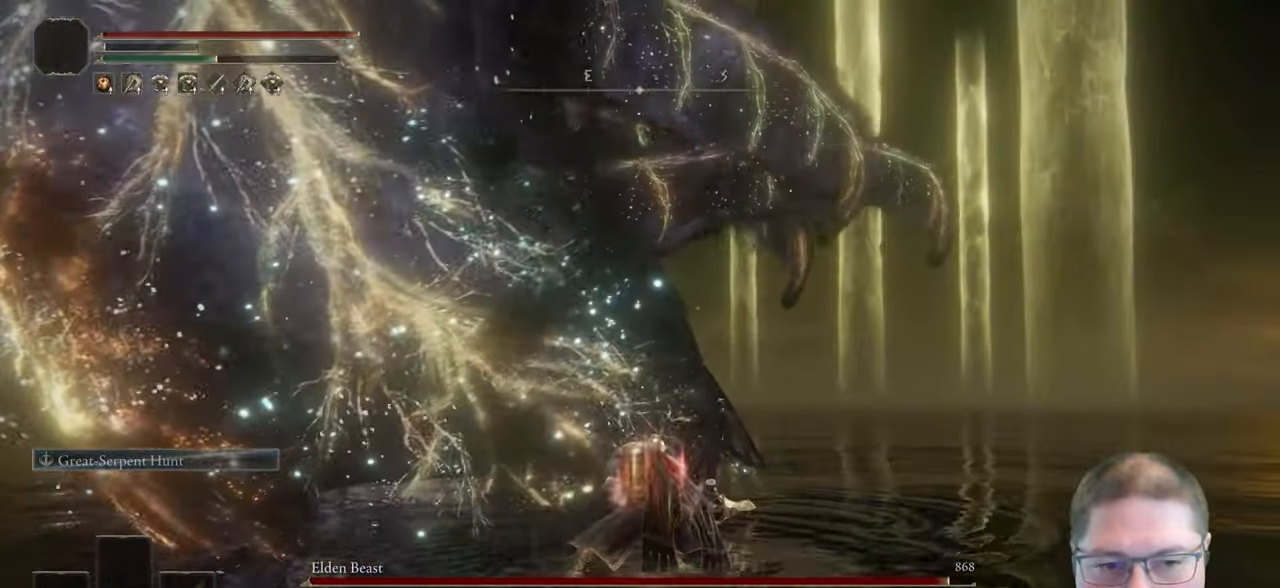
{"dt_ms": 500, "buttons": [], "left_stick": "up-right", "right_stick": "center", "button_events": []}
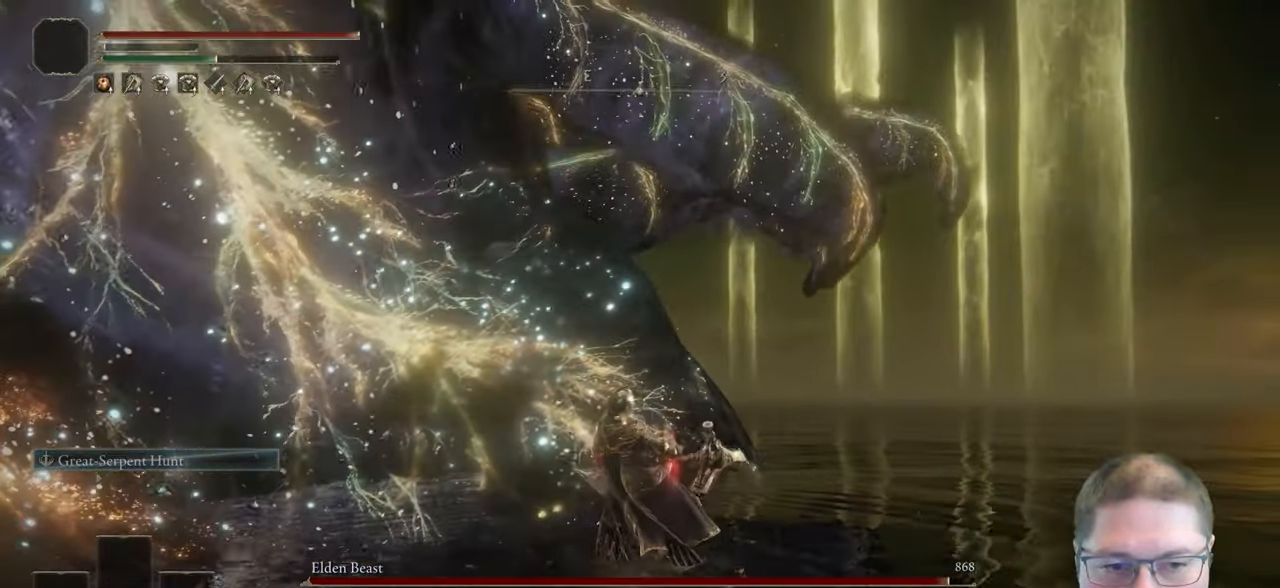
{"dt_ms": 500, "buttons": [], "left_stick": "up-right", "right_stick": "center", "button_events": []}
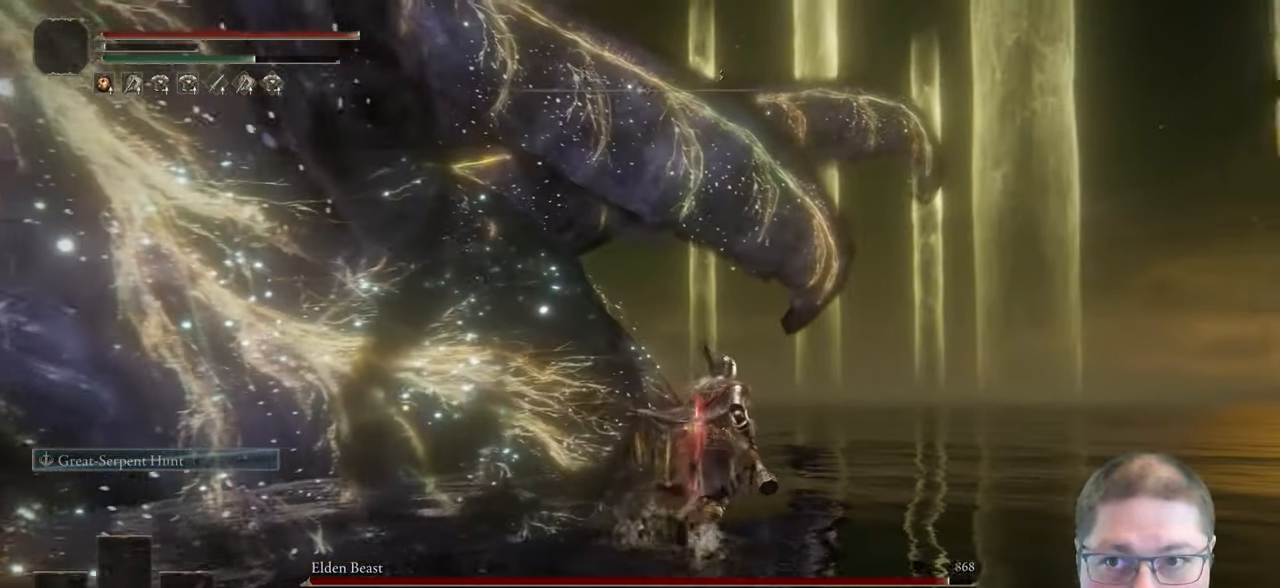
{"dt_ms": 500, "buttons": [], "left_stick": "up-right", "right_stick": "down-left", "button_events": []}
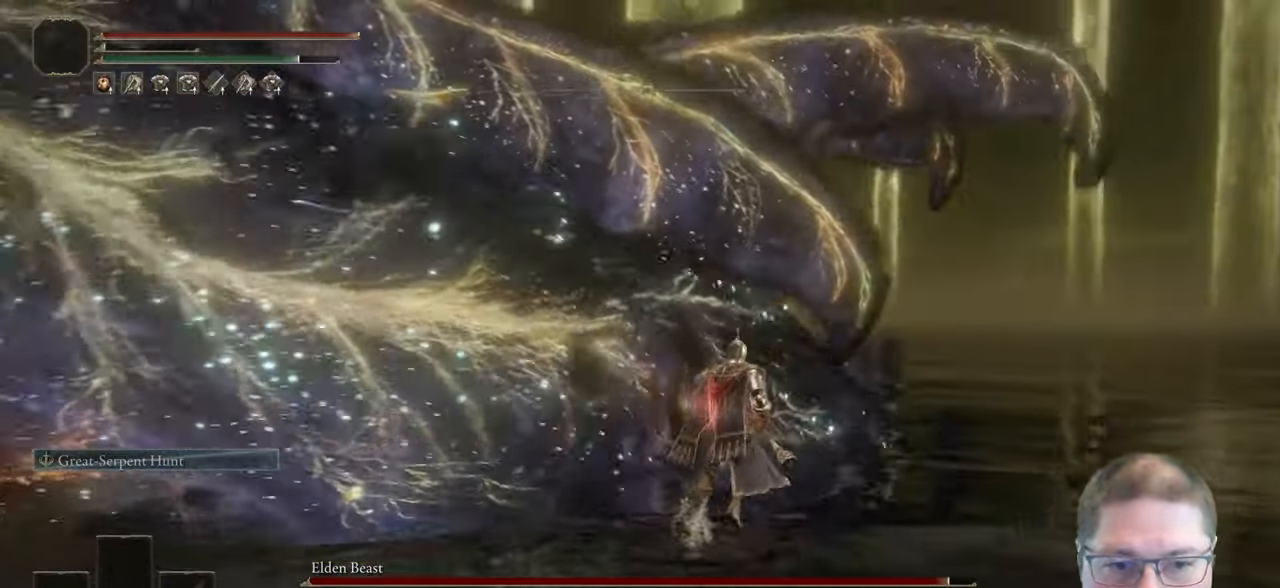
{"dt_ms": 500, "buttons": [], "left_stick": "up-right", "right_stick": "center", "button_events": []}
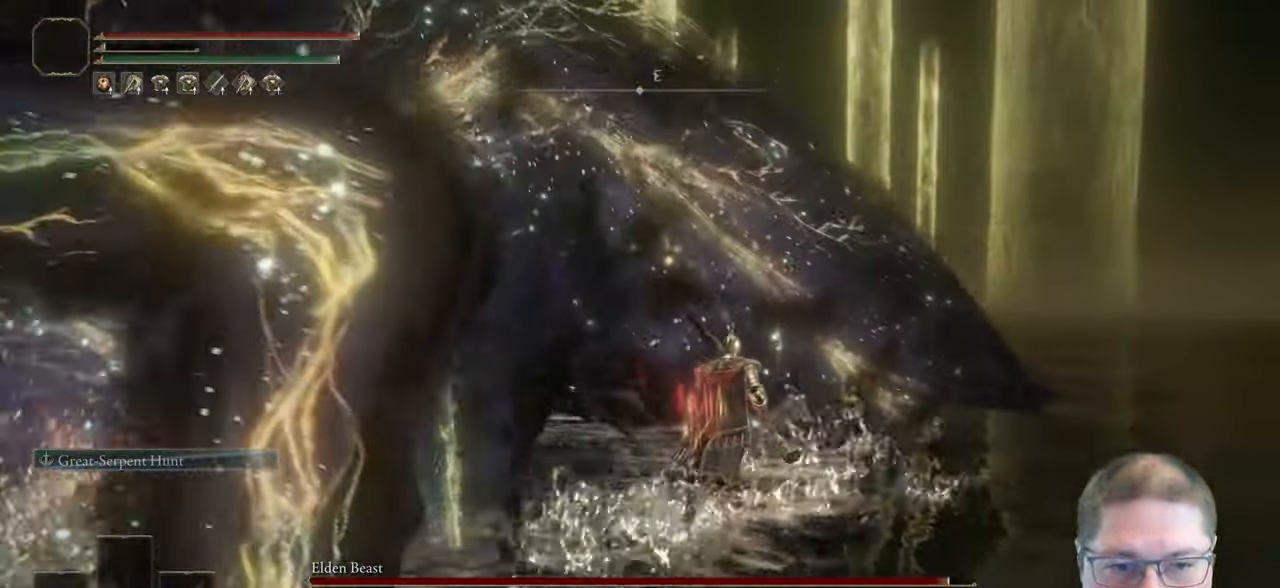
{"dt_ms": 500, "buttons": [], "left_stick": "up", "right_stick": "left", "button_events": []}
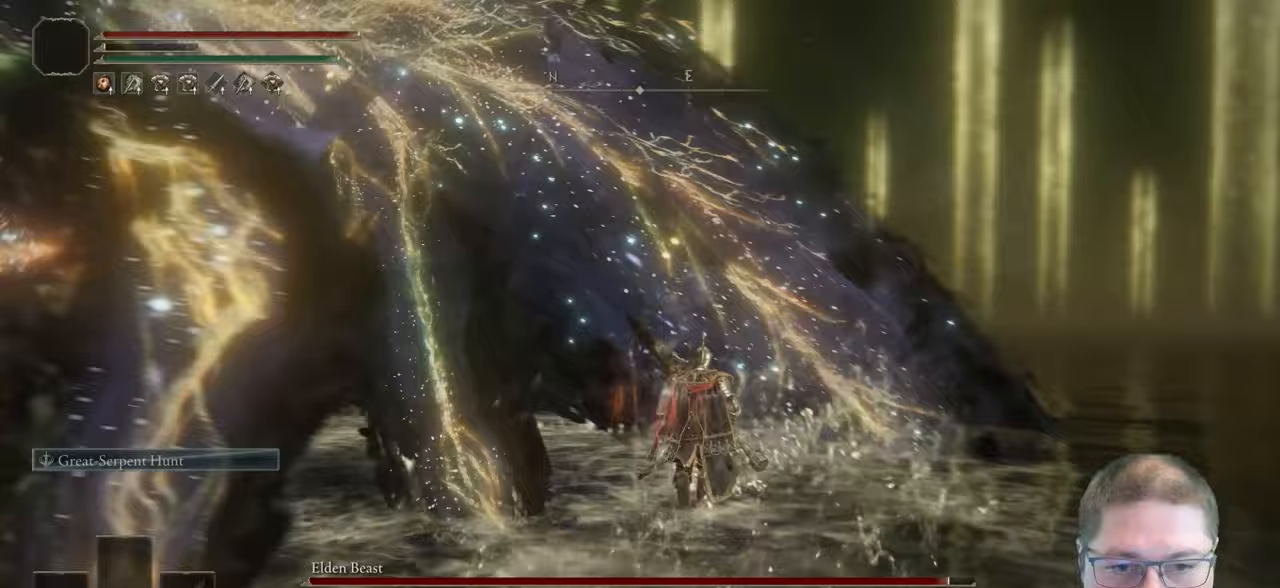
{"dt_ms": 500, "buttons": ["R2"], "left_stick": "up", "right_stick": "center", "button_events": [[150, "R2", "down"]]}
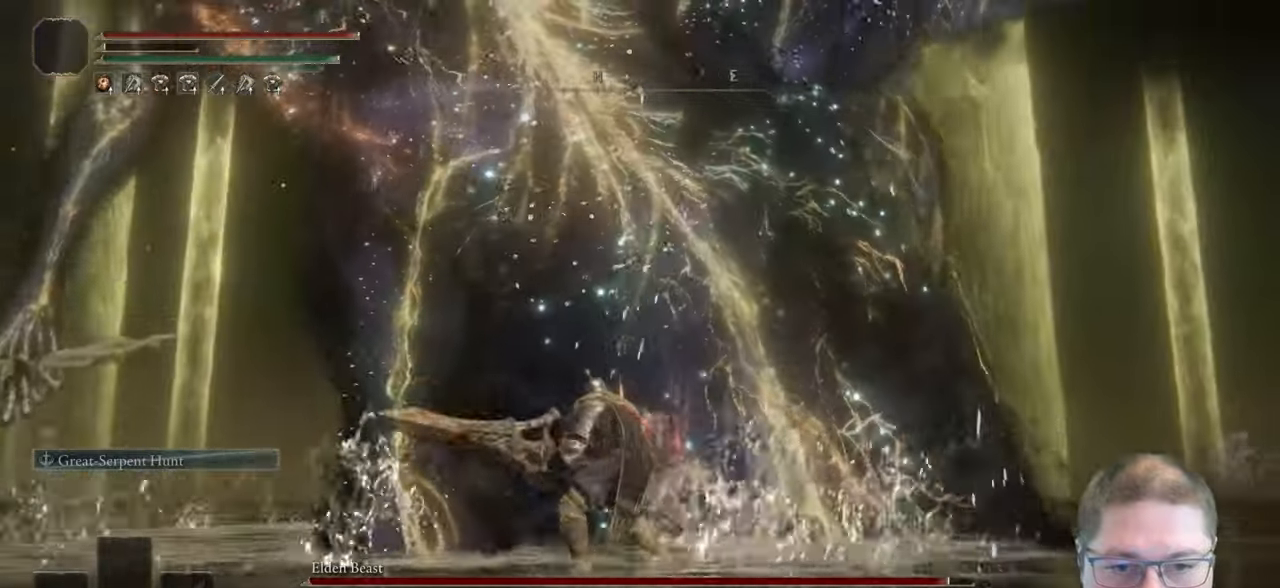
{"dt_ms": 500, "buttons": ["R2"], "left_stick": "up-right", "right_stick": "right", "button_events": []}
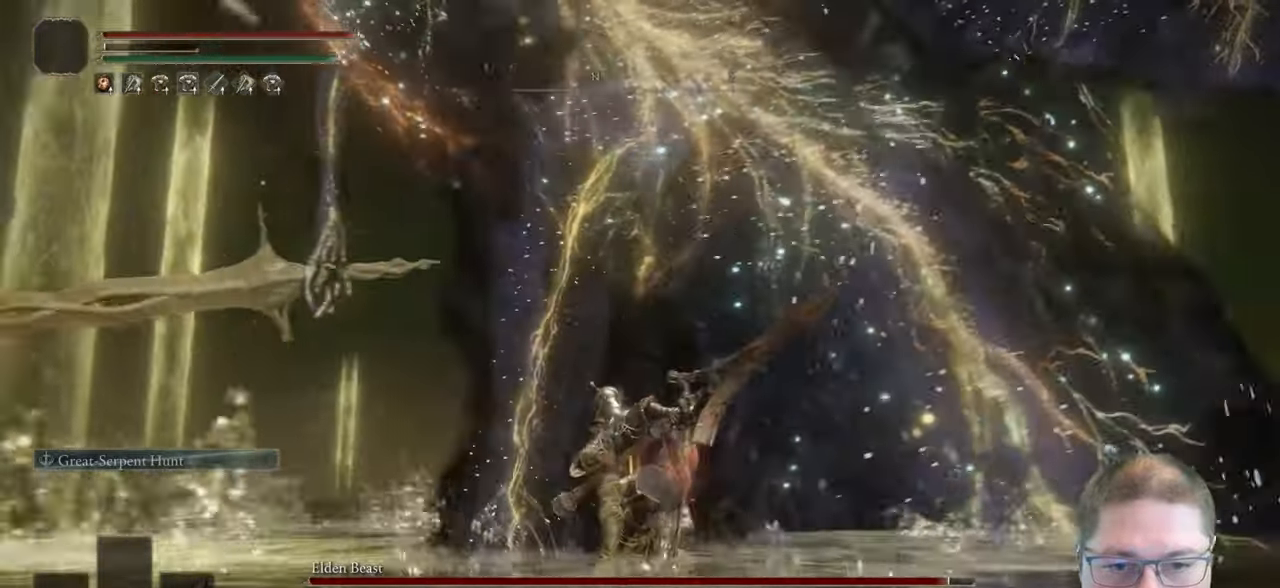
{"dt_ms": 500, "buttons": ["R2"], "left_stick": "up-right", "right_stick": "right", "button_events": []}
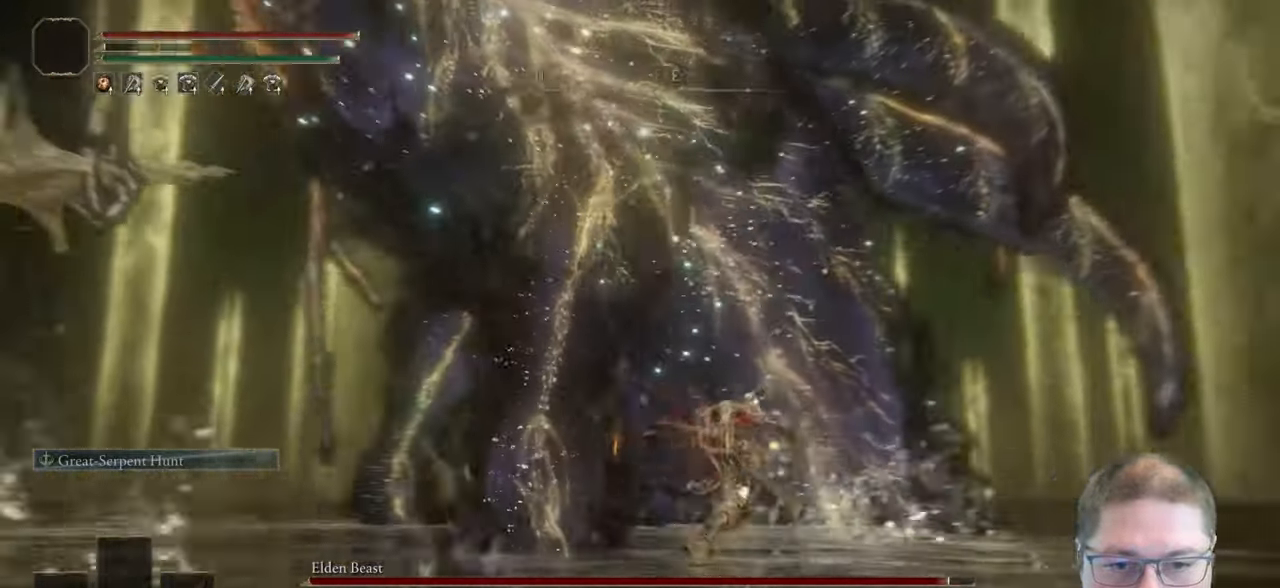
{"dt_ms": 500, "buttons": ["R2"], "left_stick": "up-right", "right_stick": "center", "button_events": [[250, "R2", "up"], [333, "R2", "down"]]}
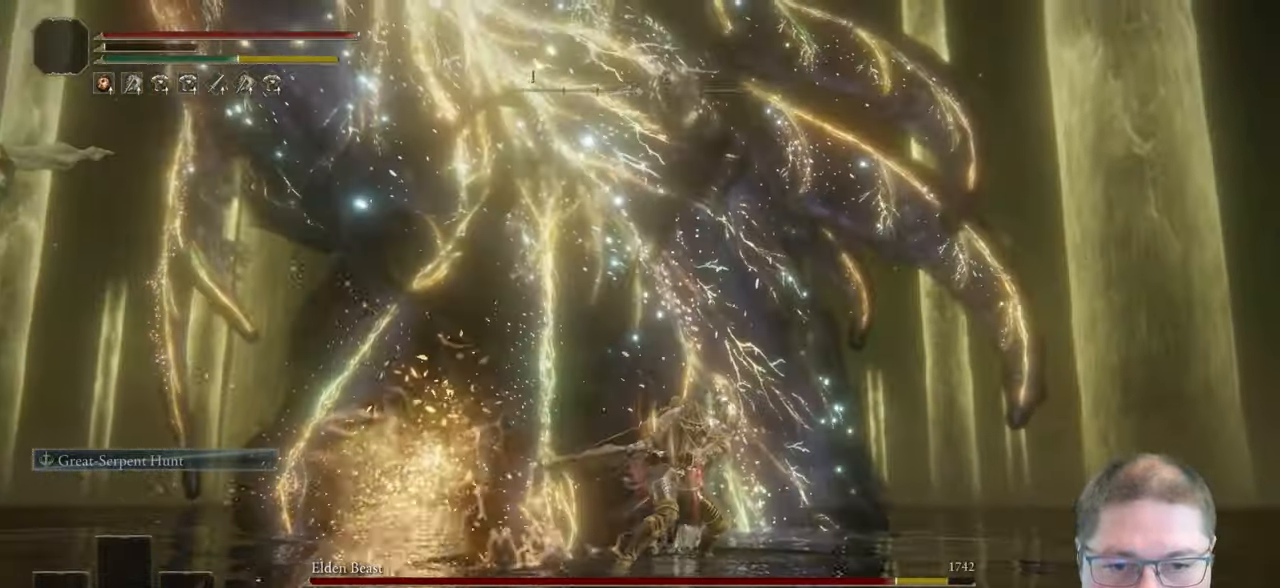
{"dt_ms": 500, "buttons": ["R2"], "left_stick": "up-right", "right_stick": "up-left", "button_events": []}
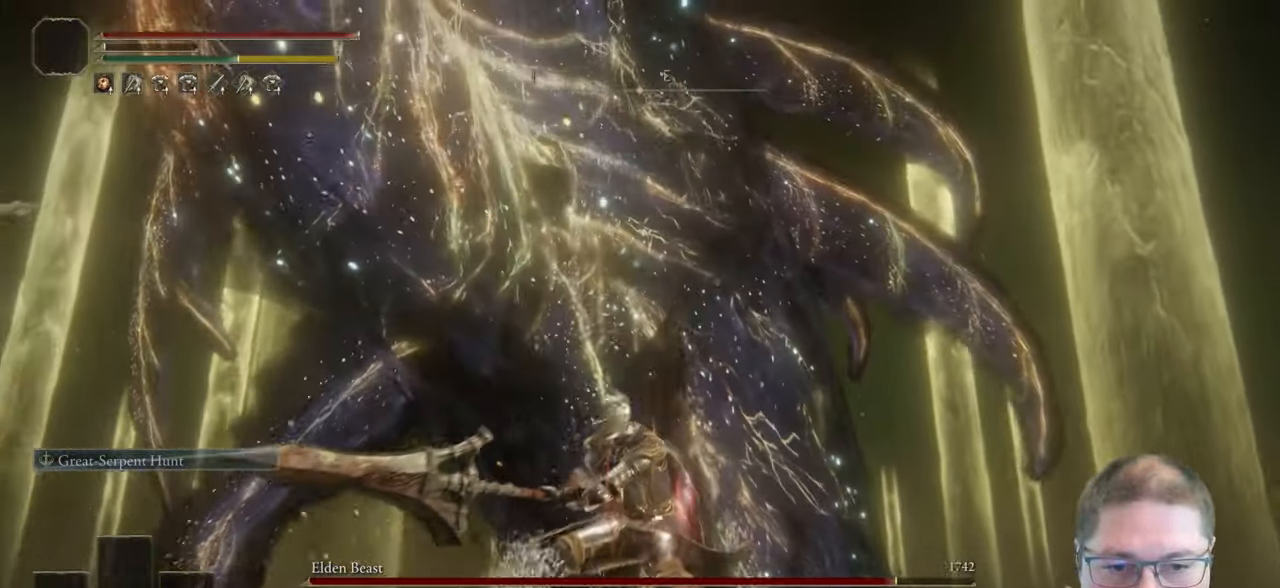
{"dt_ms": 500, "buttons": ["R2"], "left_stick": "up-right", "right_stick": "up-left", "button_events": []}
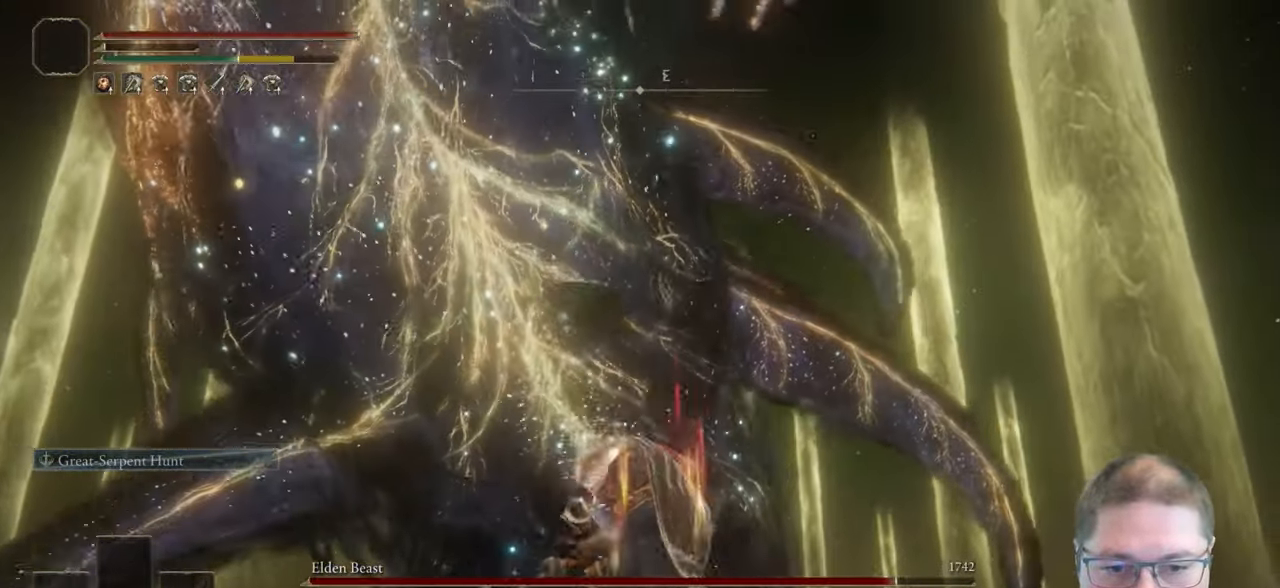
{"dt_ms": 500, "buttons": [], "left_stick": "up-right", "right_stick": "center", "button_events": [[350, "R2", "up"]]}
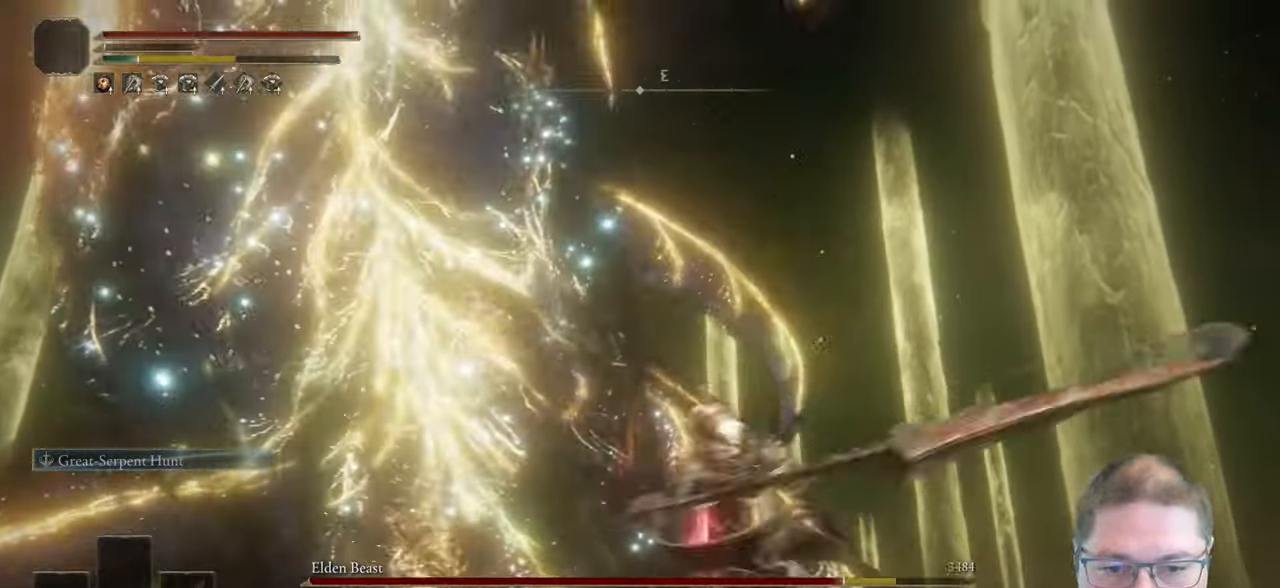
{"dt_ms": 500, "buttons": [], "left_stick": "up-right", "right_stick": "center", "button_events": []}
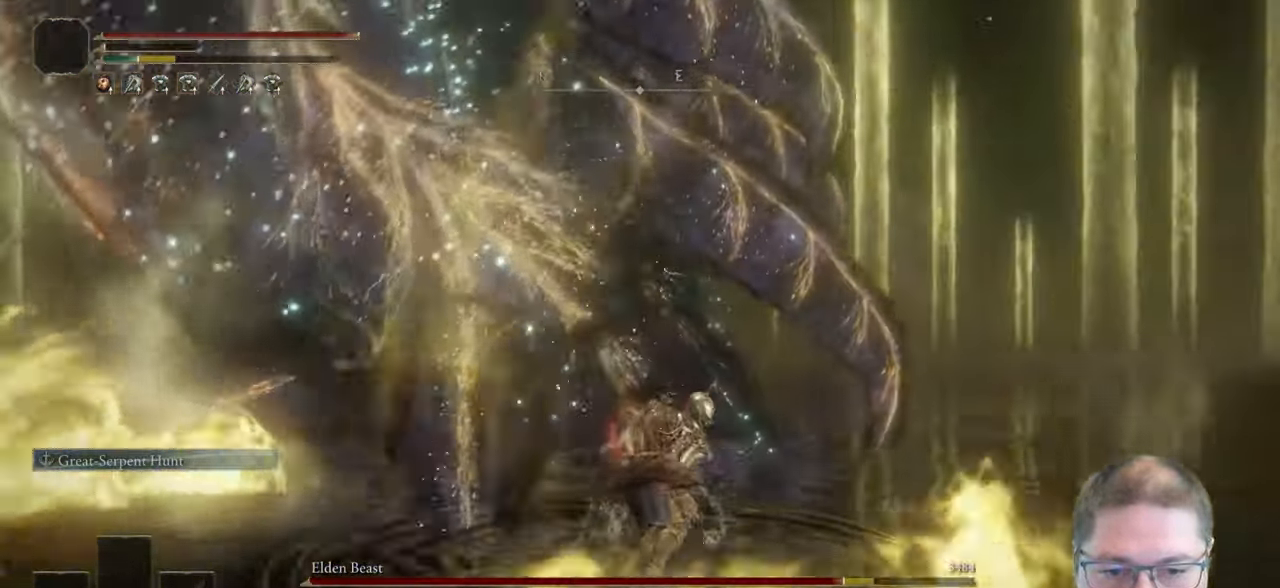
{"dt_ms": 500, "buttons": [], "left_stick": "up-right", "right_stick": "center", "button_events": [[100, "B", "down"], [183, "B", "up"], [283, "B", "down"], [333, "B", "up"]]}
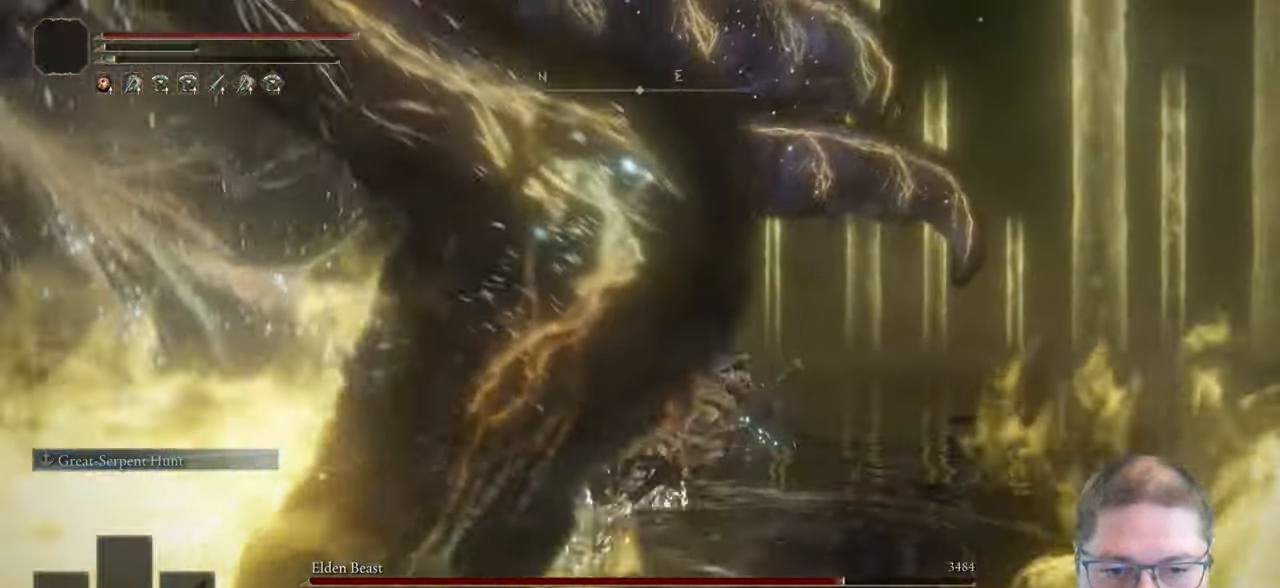
{"dt_ms": 1000, "buttons": ["R2"], "left_stick": "up", "right_stick": "center", "button_events": [[967, "R2", "down"]]}
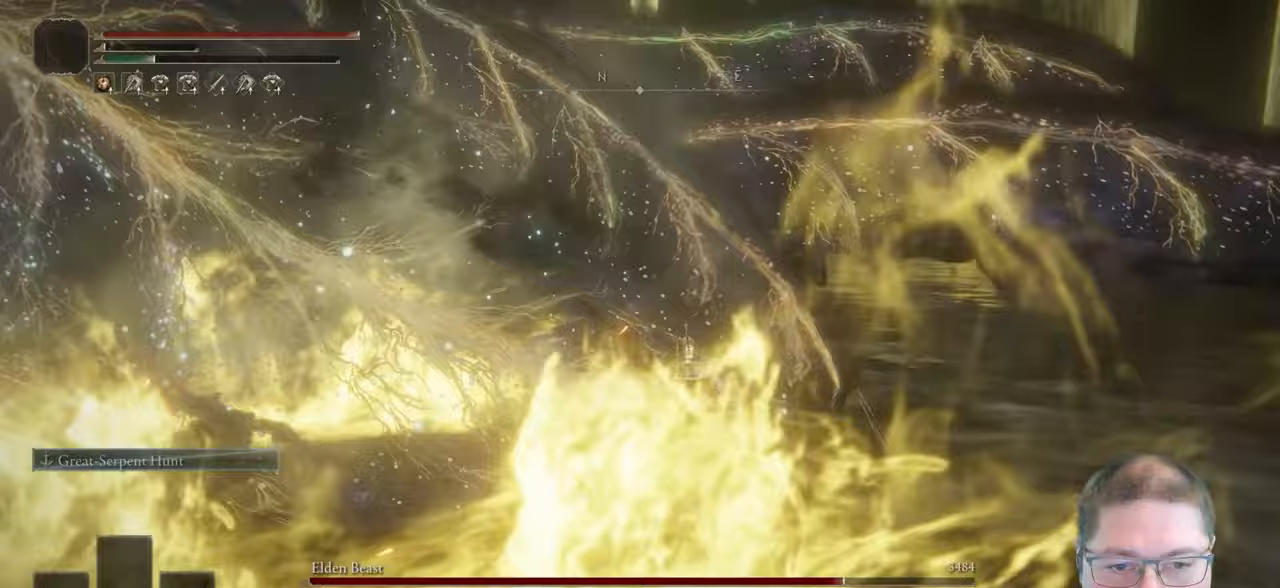
{"dt_ms": 500, "buttons": ["R2"], "left_stick": "up-left", "right_stick": "up-left", "button_events": []}
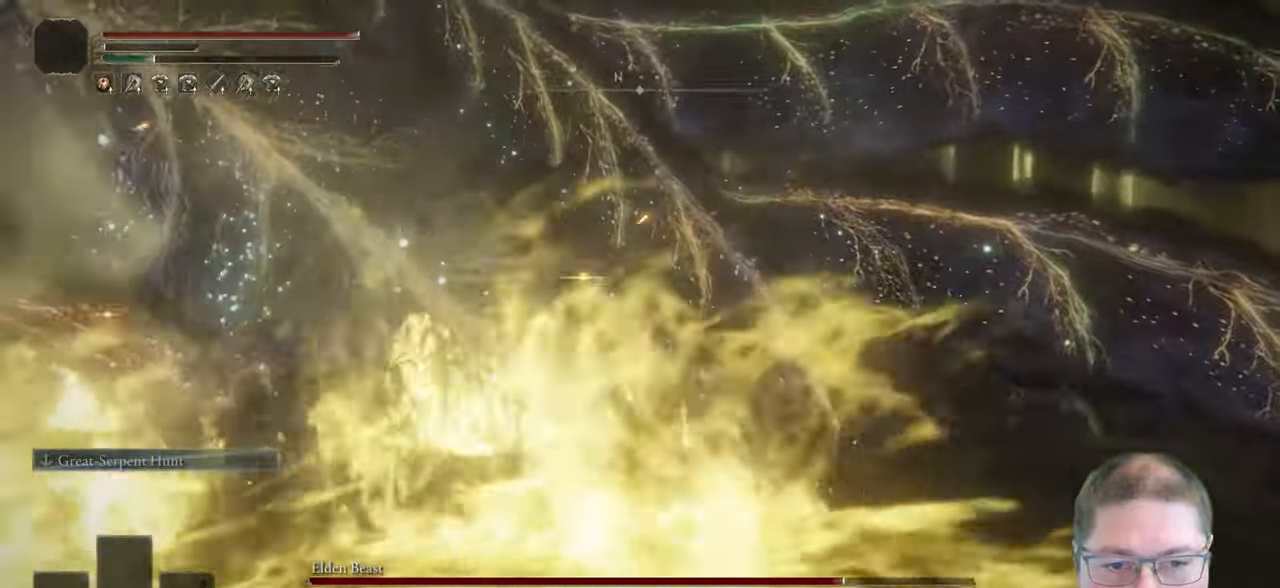
{"dt_ms": 500, "buttons": ["R2"], "left_stick": "up", "right_stick": "up-left", "button_events": []}
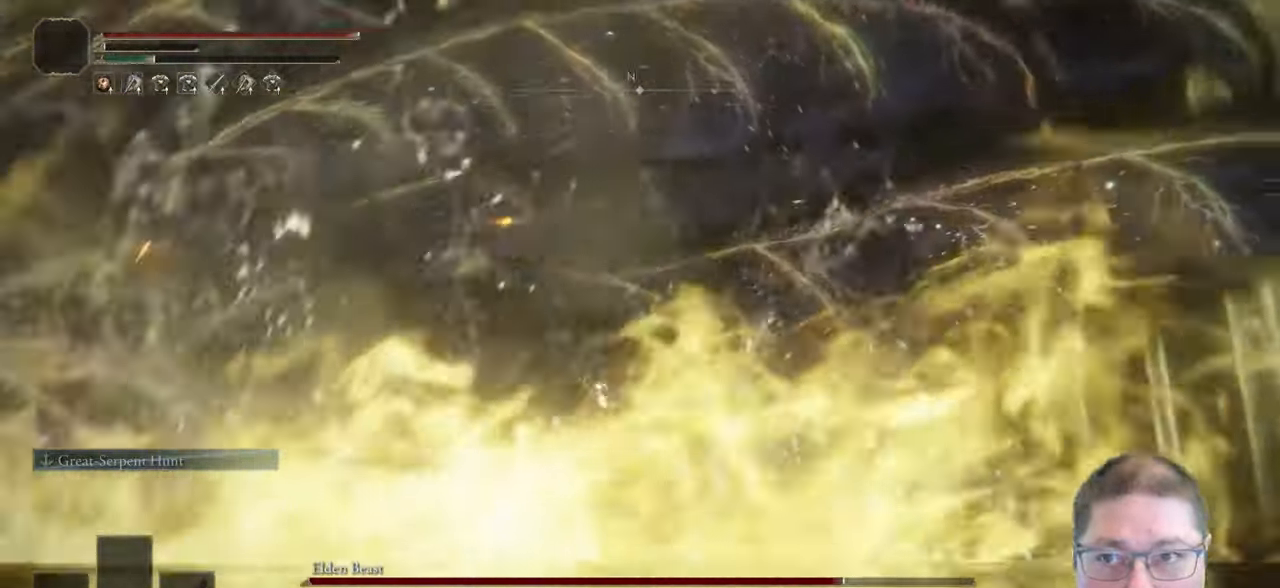
{"dt_ms": 500, "buttons": ["R2"], "left_stick": "up", "right_stick": "up-left", "button_events": []}
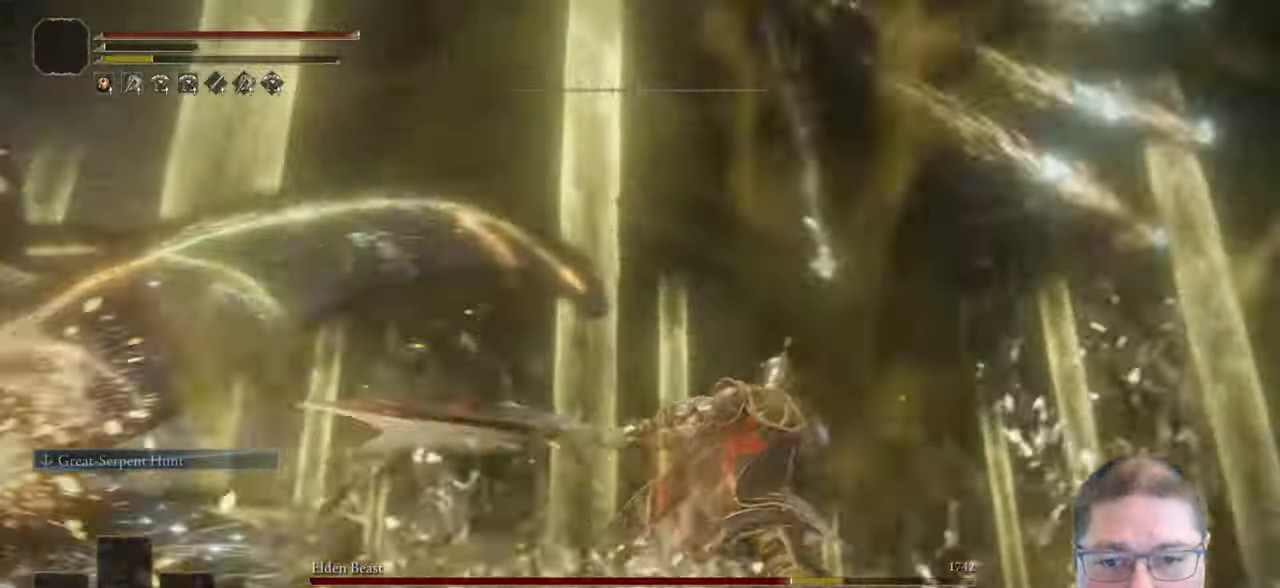
{"dt_ms": 500, "buttons": [], "left_stick": "up", "right_stick": "left", "button_events": [[17, "R2", "up"]]}